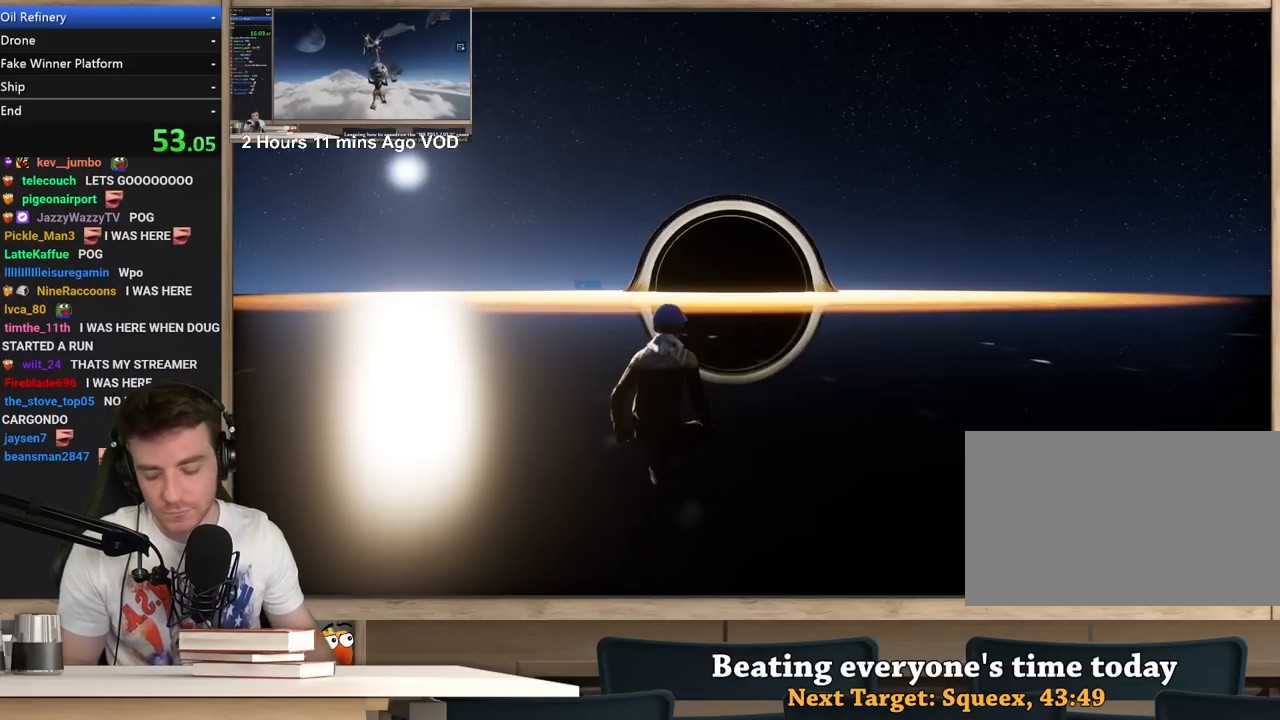
Gameplay with keyboard and mouse; each line is a JSON object with the keys and mouse buttons held at the frame after it. "events" lists presses ("down") and releases ("up") of "1", "2", "3", "4", "5", "a", "alt", "c", "ctrl", "d", "e", "f", "q", "r", "s", "shift", "space", "tab", "v", "w", "x", "z", "mouse_left", "mouse_middle", "mouse_right", "mouse_wheel_up" and "mouse_wheel_down" between this image and that frame as [ms after this image, input, new state], when the widget could be followed in between. "mouse_left", "mouse_middle", "mouse_right", "mouse_wheel_up", "mouse_wheel_down" = the "left", "middle", "right", "wheel_up", "wheel_down" buttons of the "mouse" list. No other keys are recorded. Not read: mouse_move.
{"keys": [], "mouse": [], "events": [[350, "ctrl", "down"], [450, "ctrl", "up"]]}
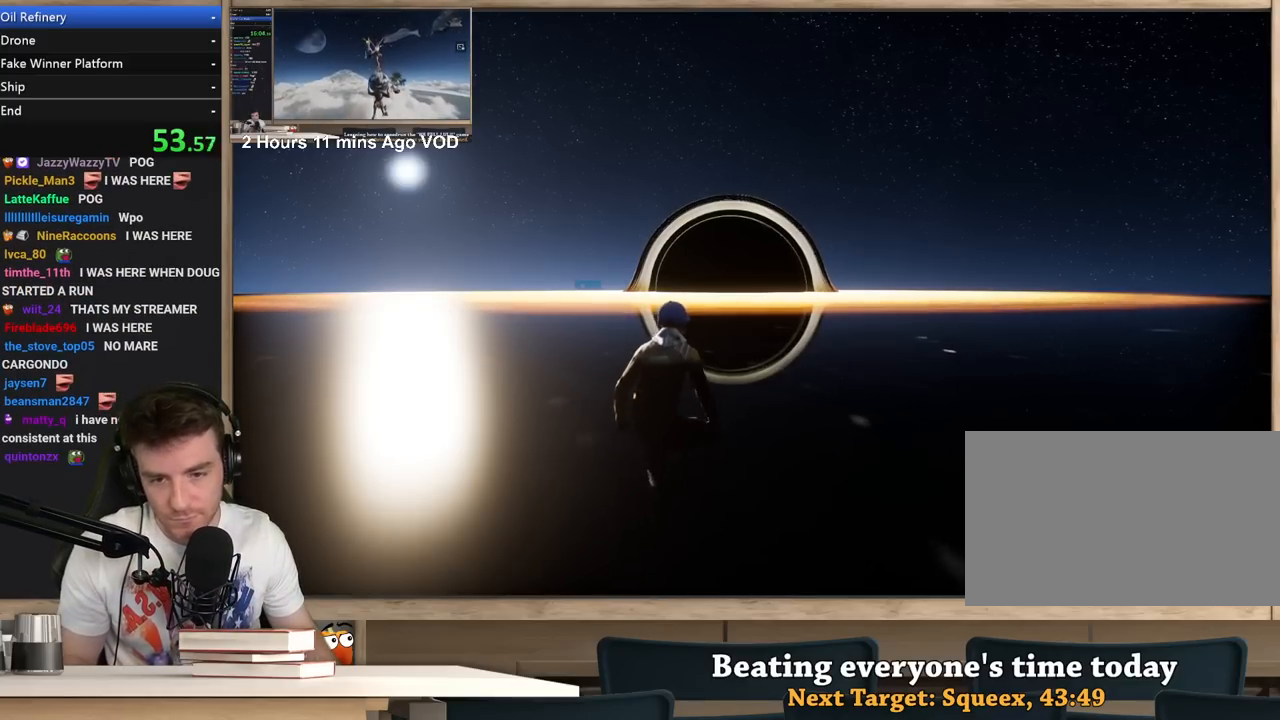
{"keys": [], "mouse": [], "events": []}
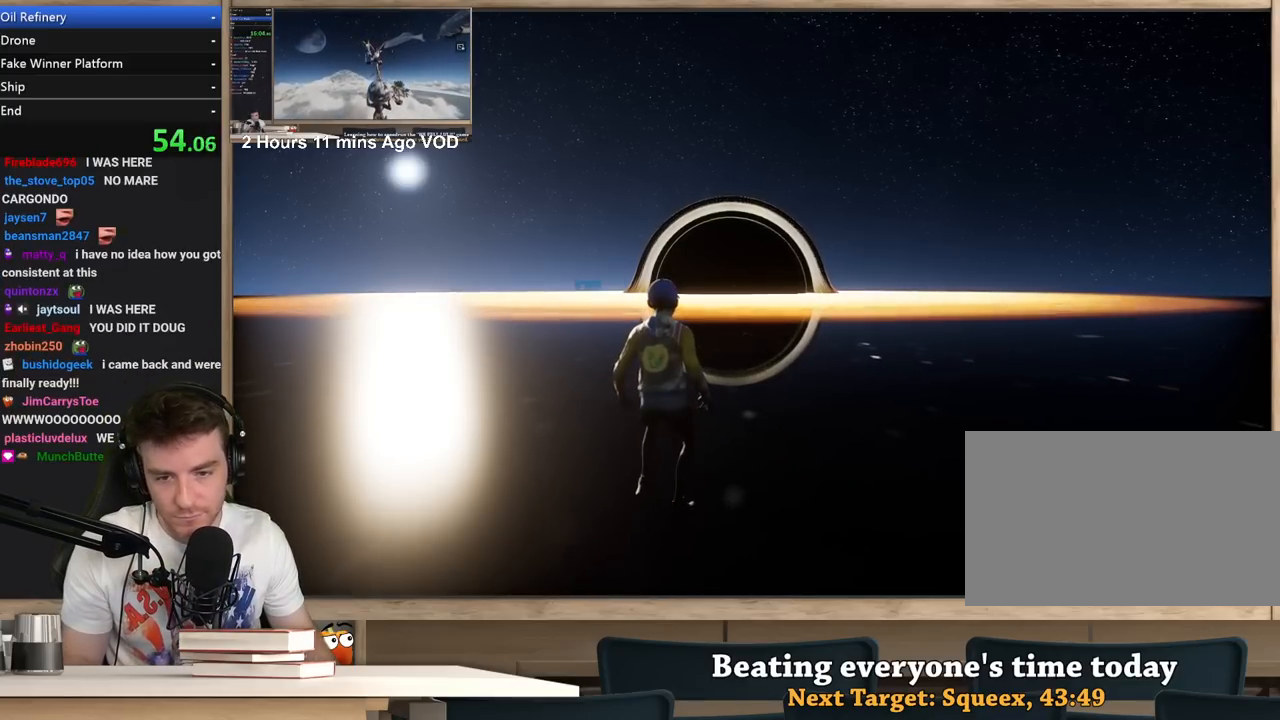
{"keys": [], "mouse": [], "events": []}
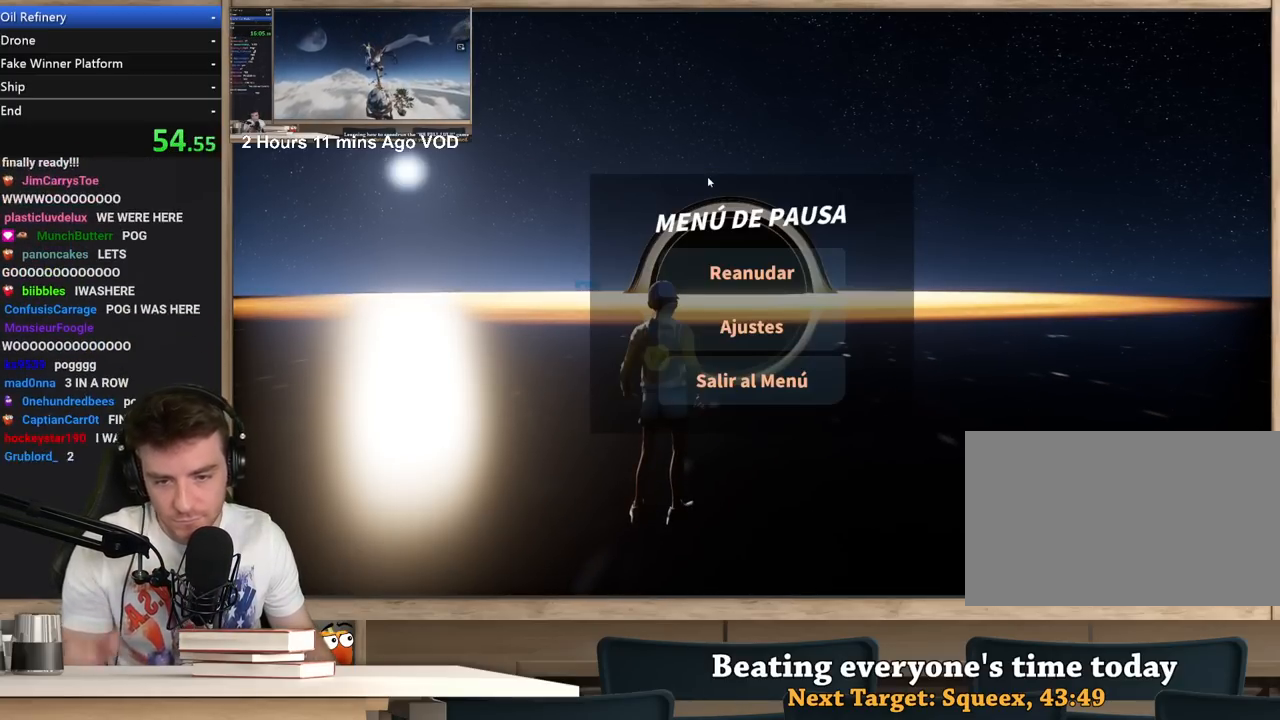
{"keys": [], "mouse": [], "events": []}
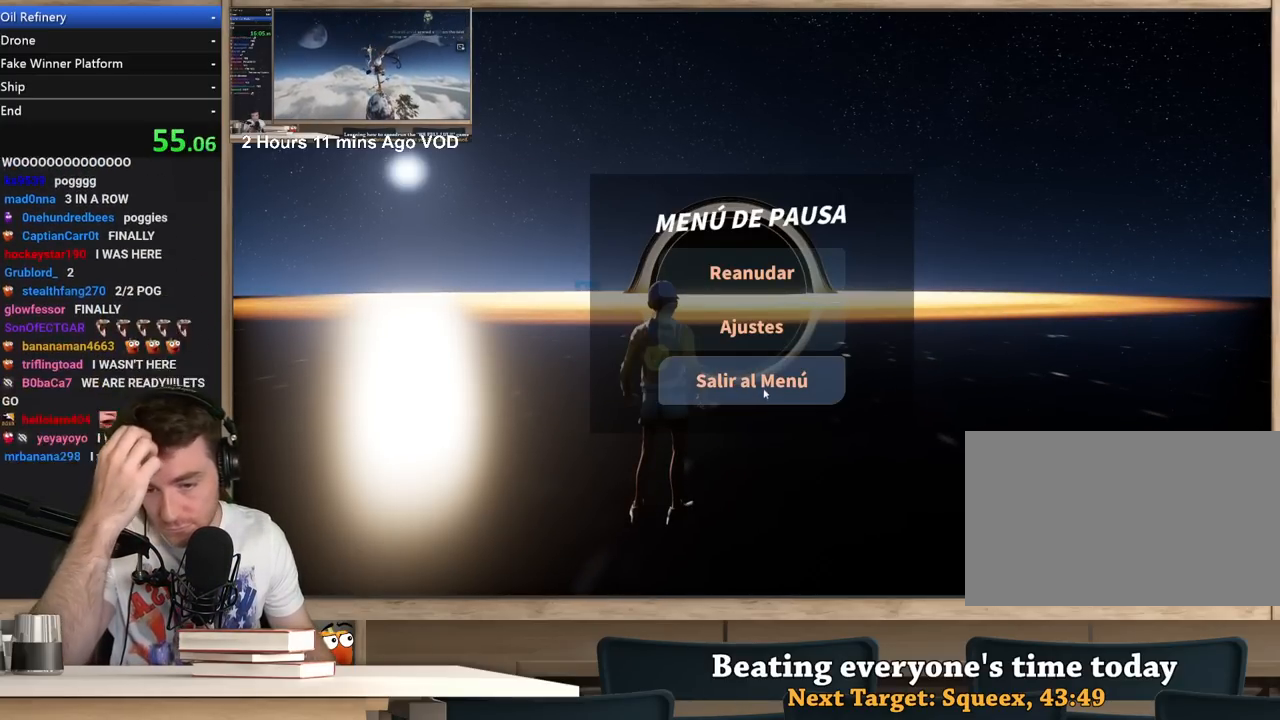
{"keys": [], "mouse": [], "events": []}
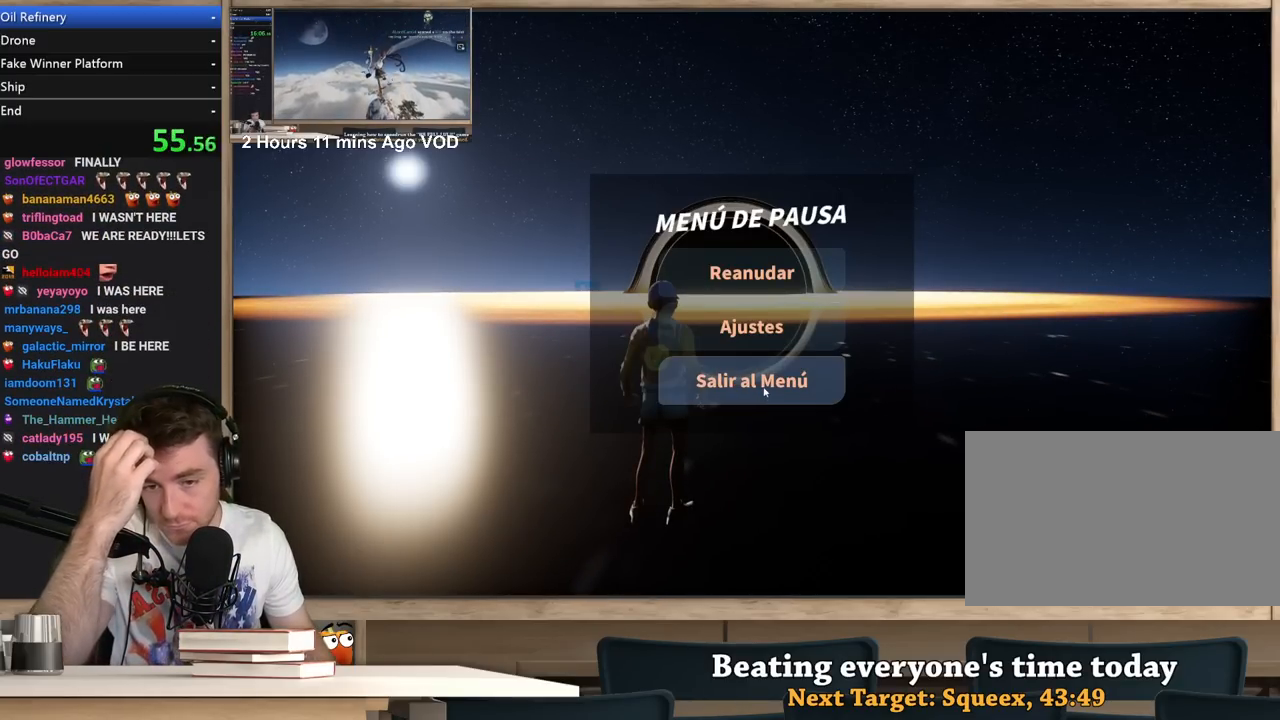
{"keys": [], "mouse": [], "events": [[200, "mouse_left", "down"], [283, "mouse_left", "up"]]}
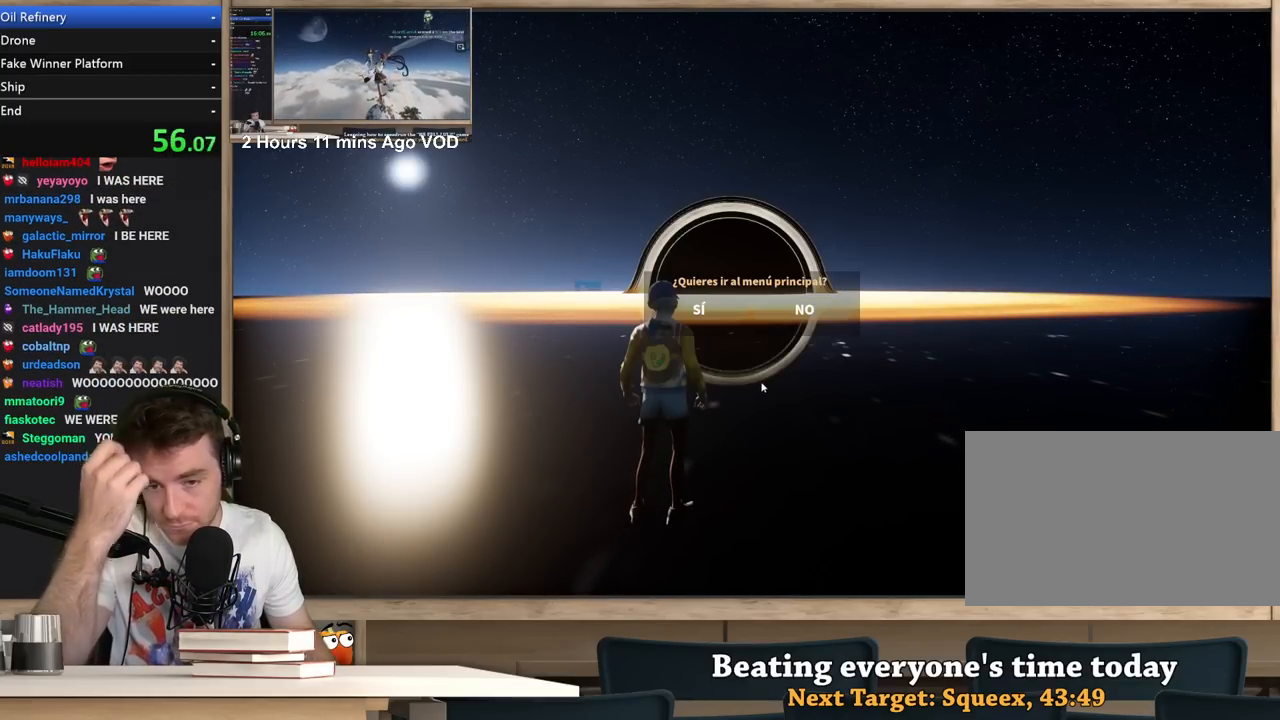
{"keys": [], "mouse": [], "events": [[300, "mouse_left", "down"], [400, "mouse_left", "up"]]}
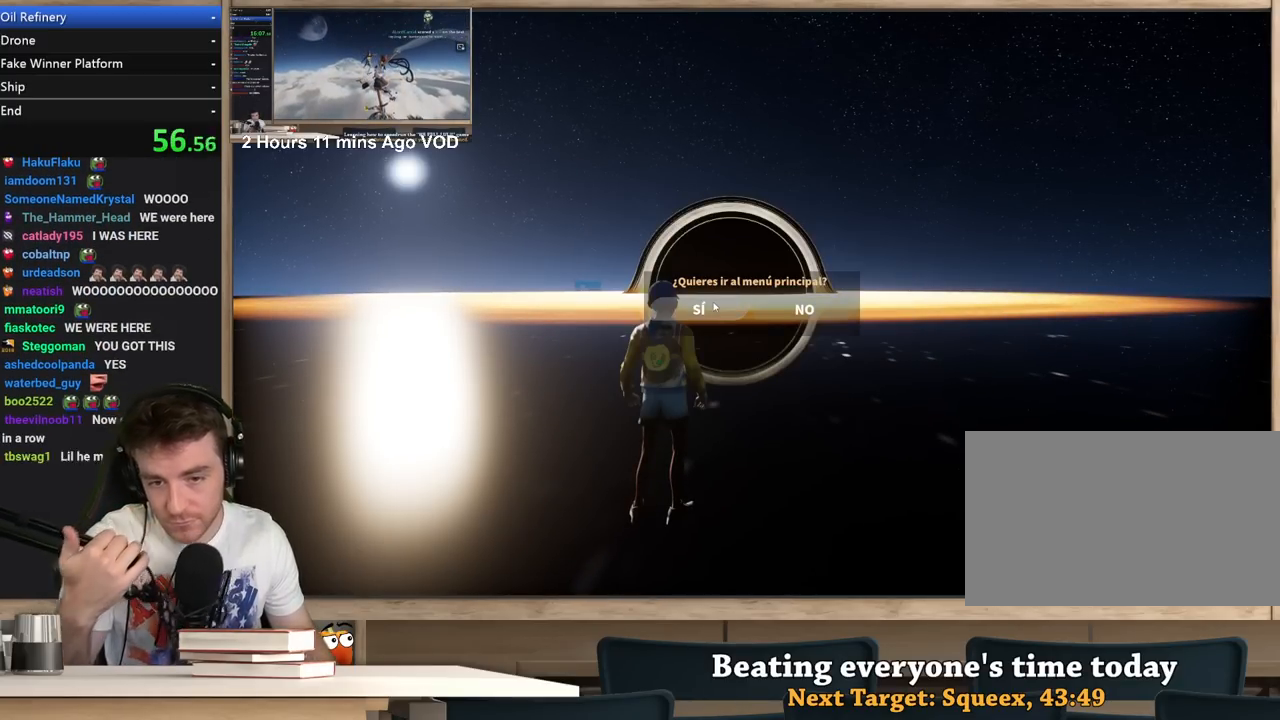
{"keys": [], "mouse": [], "events": []}
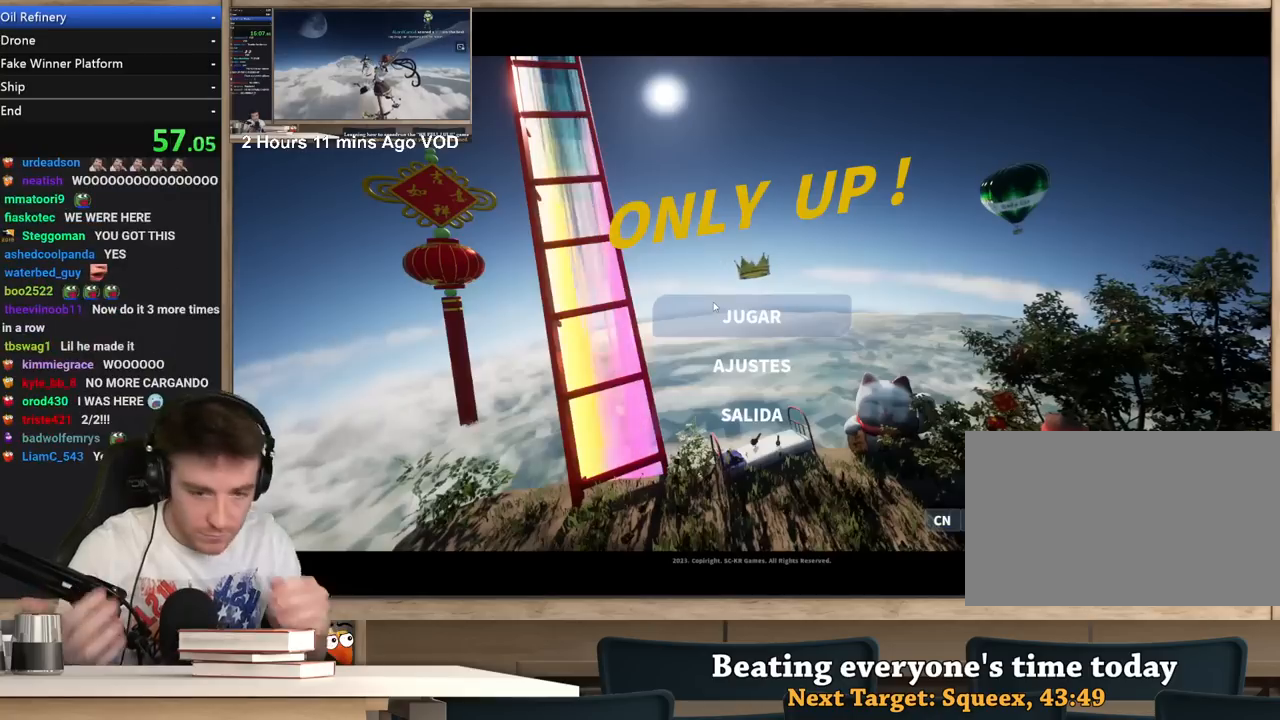
{"keys": [], "mouse": [], "events": []}
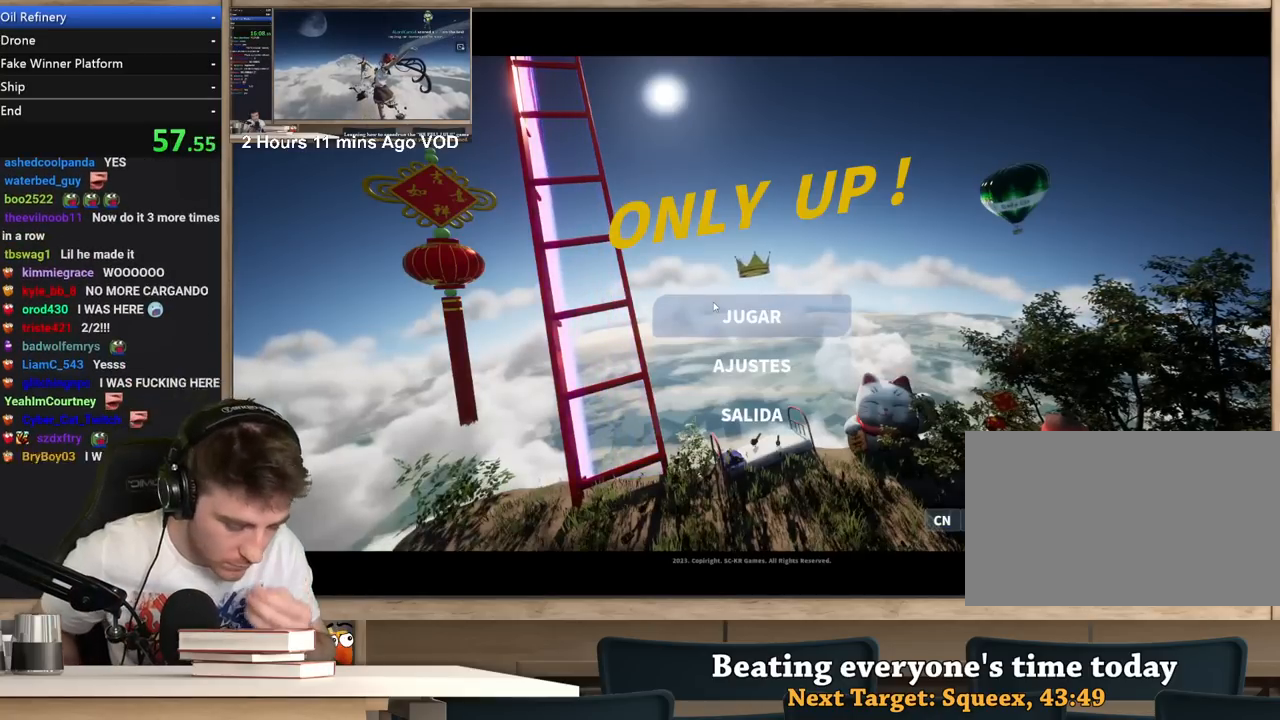
{"keys": [], "mouse": [], "events": []}
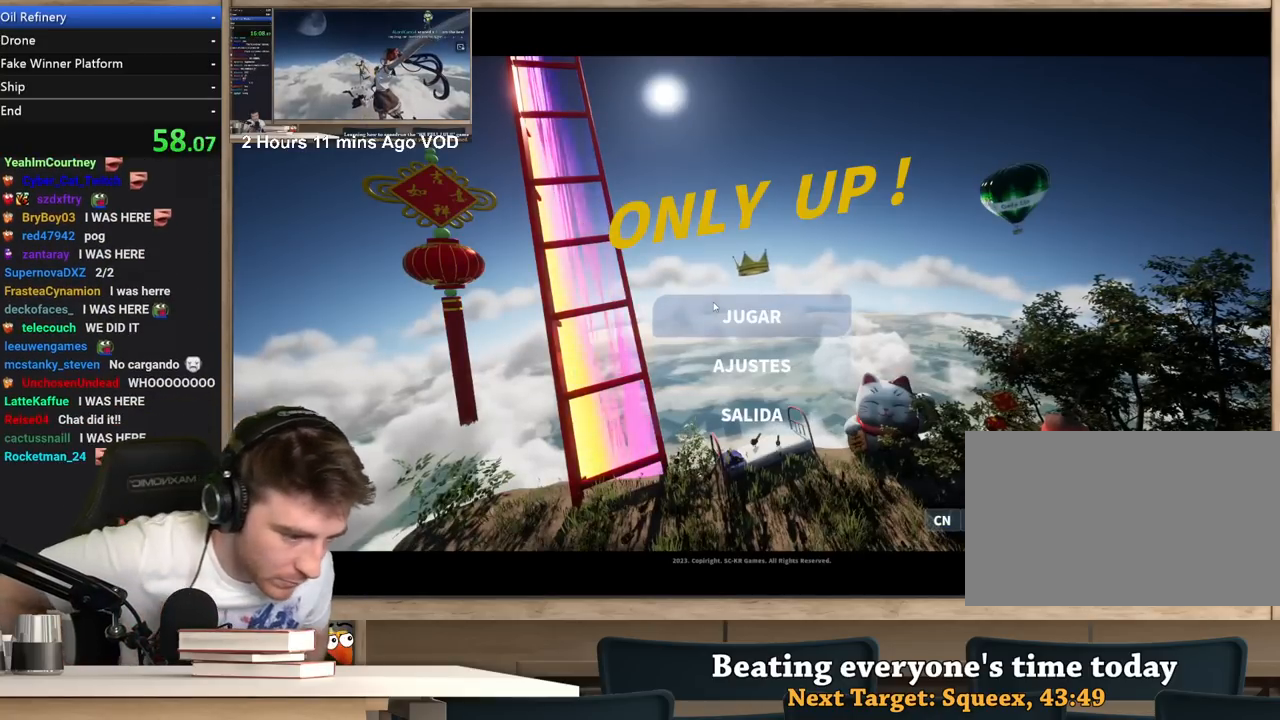
{"keys": [], "mouse": [], "events": []}
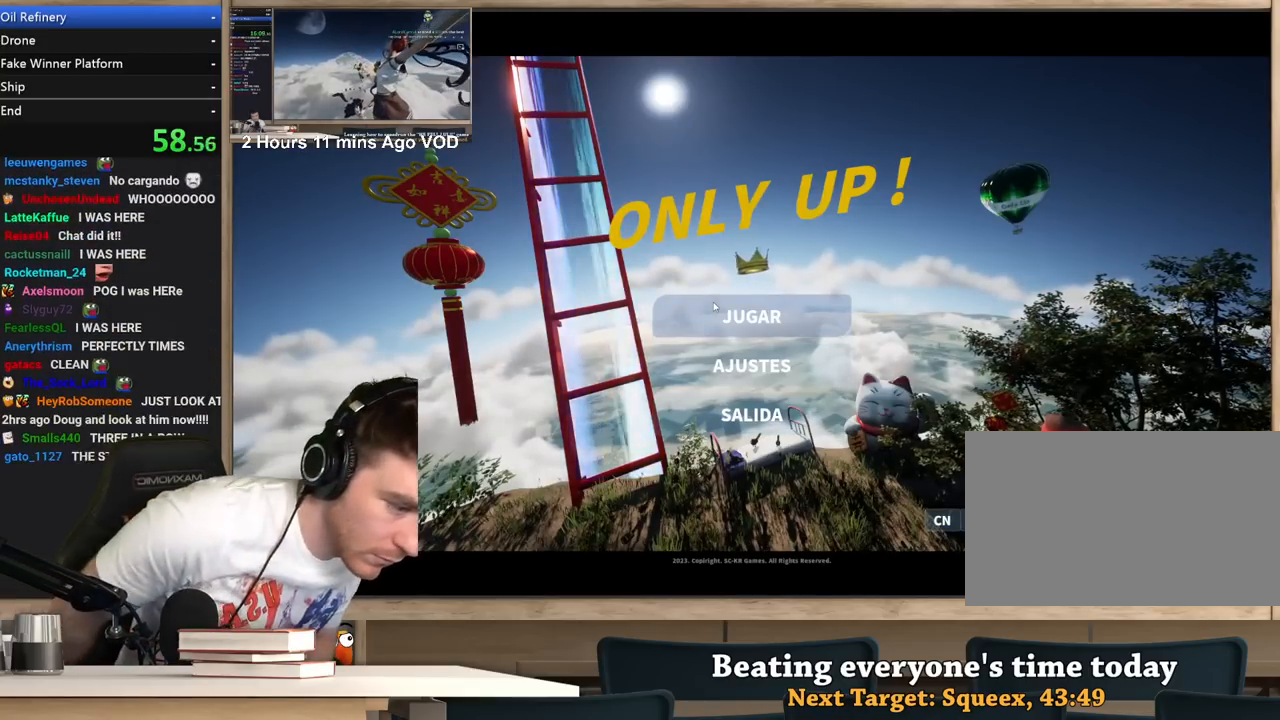
{"keys": [], "mouse": [], "events": []}
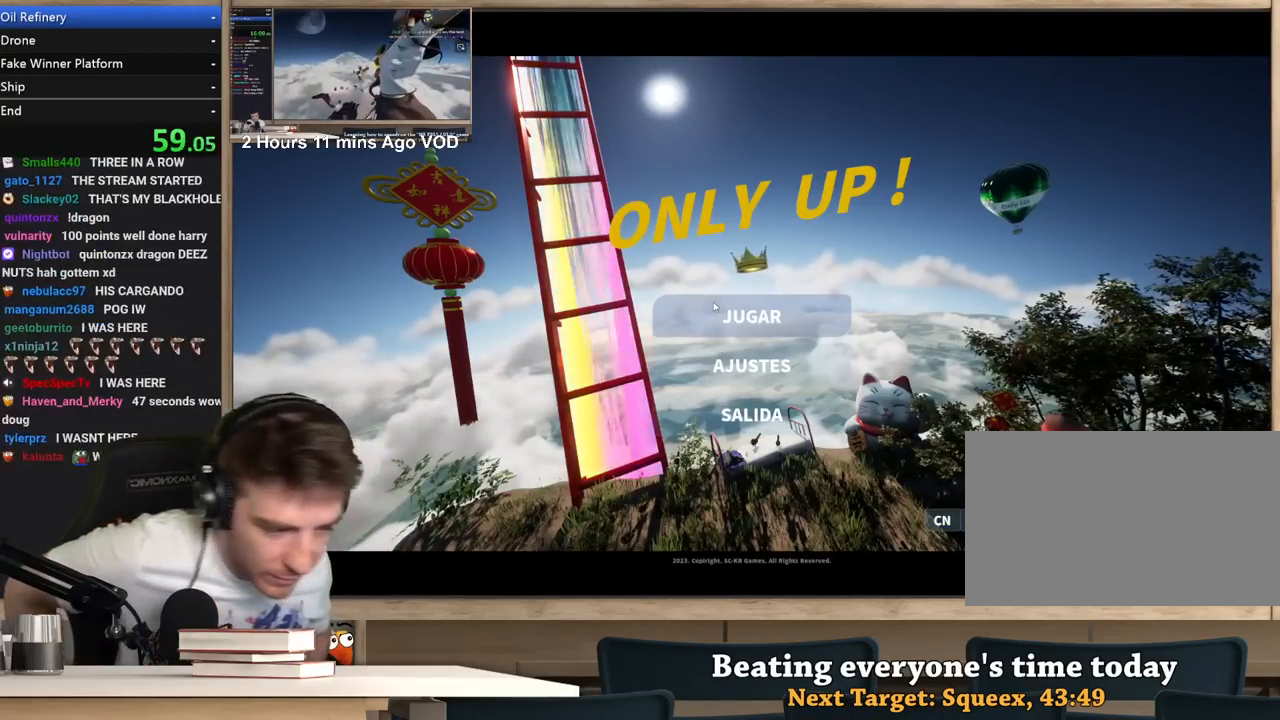
{"keys": [], "mouse": [], "events": []}
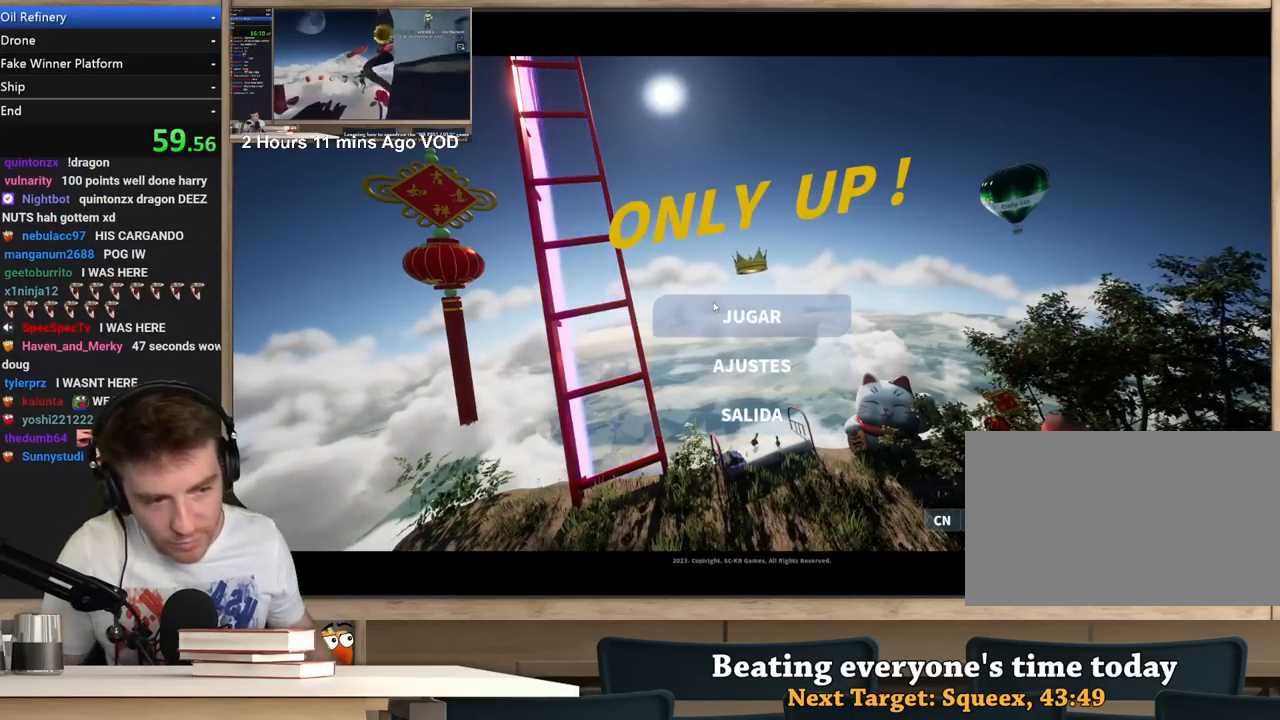
{"keys": [], "mouse": [], "events": []}
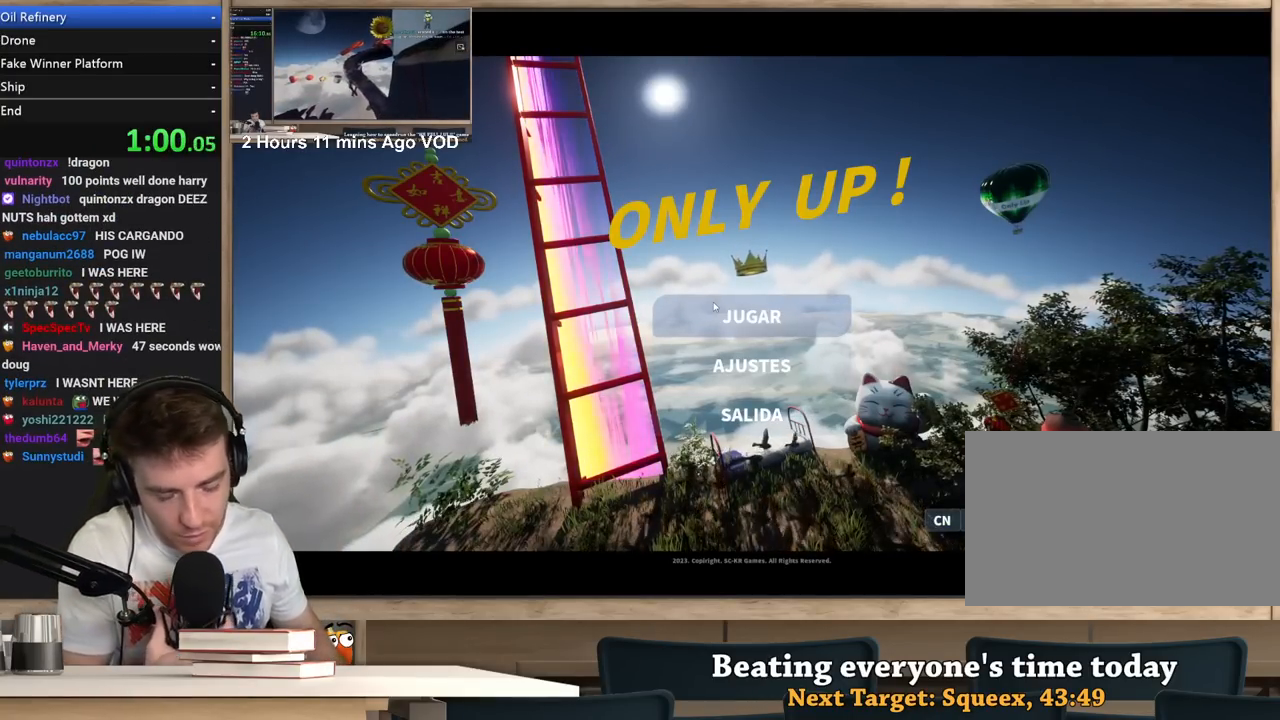
{"keys": [], "mouse": [], "events": []}
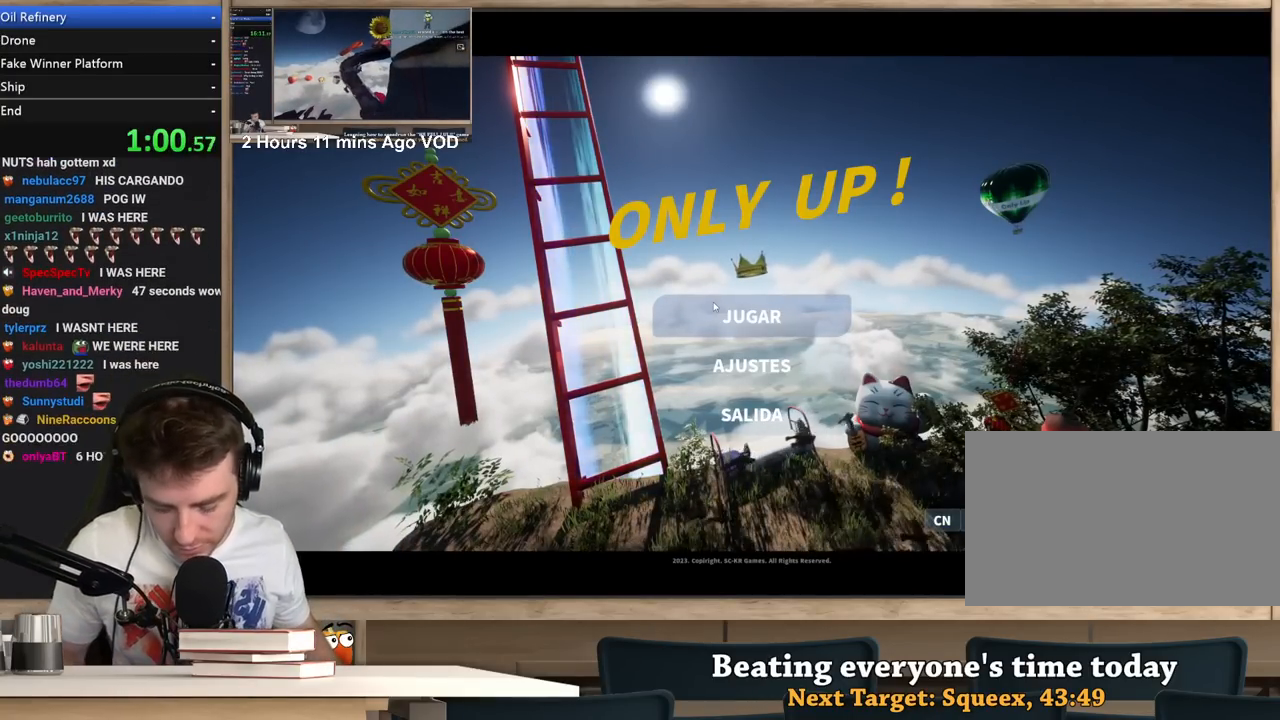
{"keys": [], "mouse": [], "events": [[217, "alt", "down"], [250, "tab", "down"], [300, "alt", "up"], [350, "tab", "up"]]}
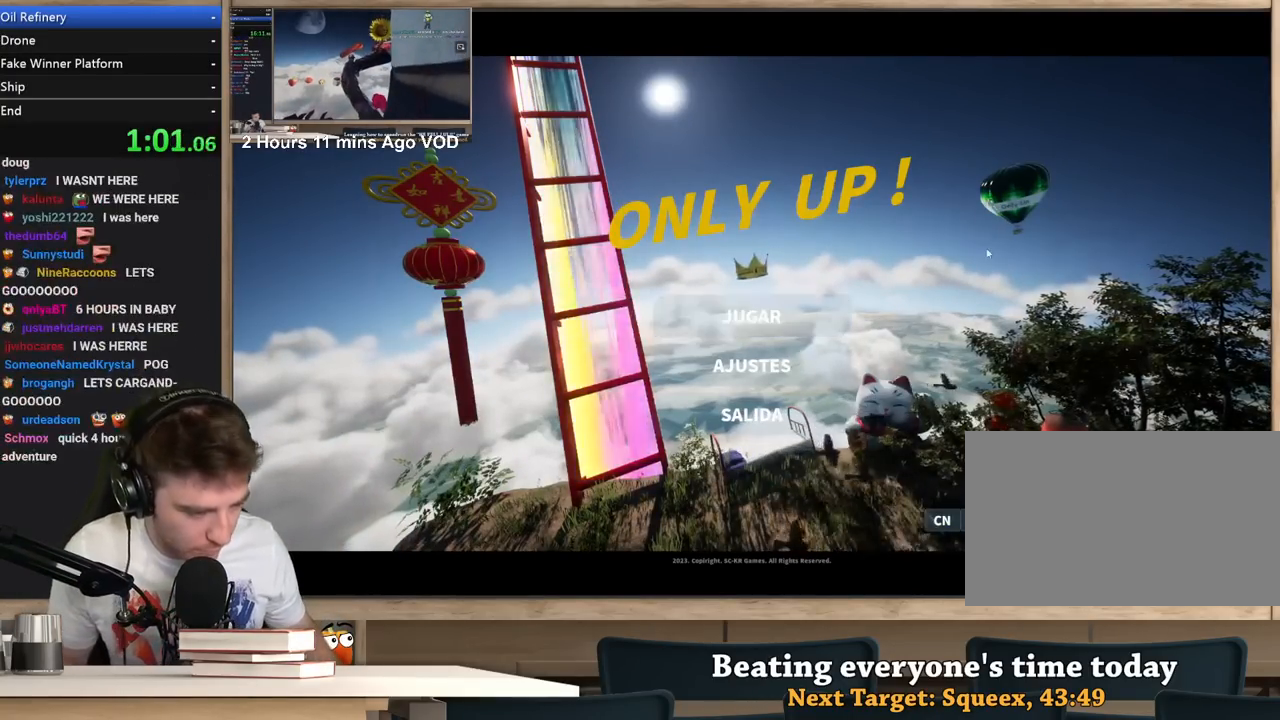
{"keys": [], "mouse": [], "events": []}
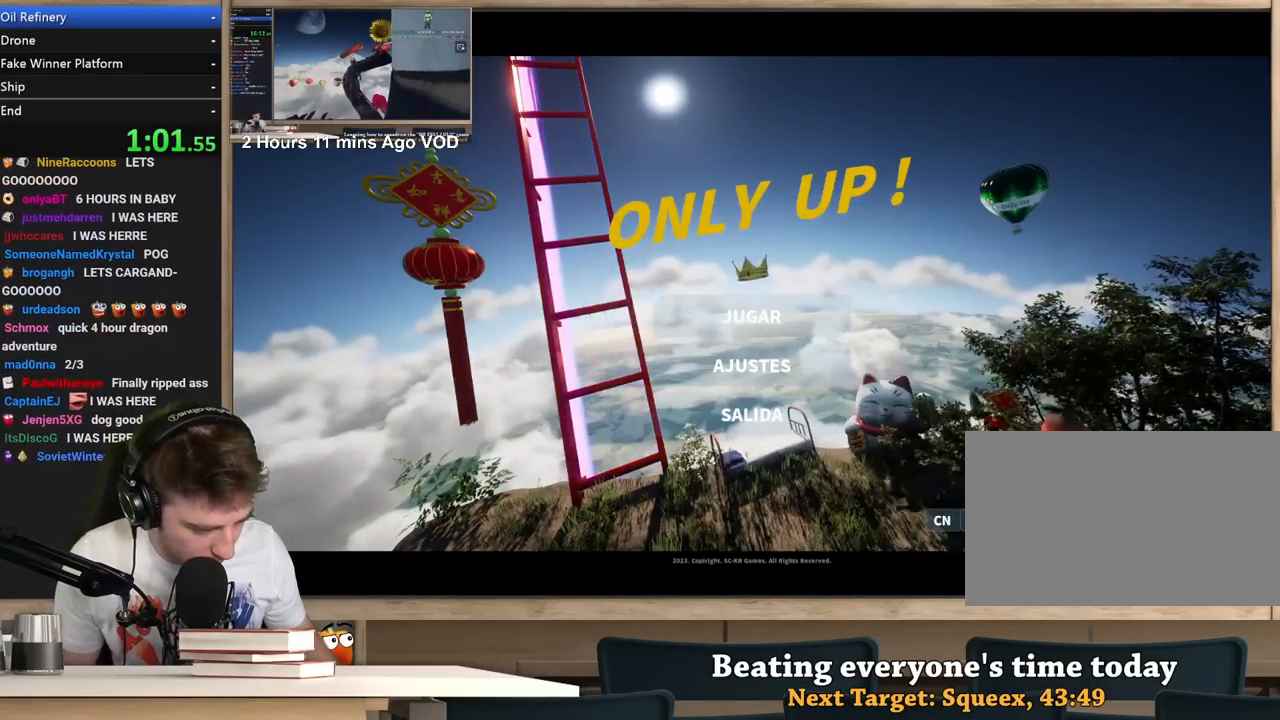
{"keys": [], "mouse": [], "events": []}
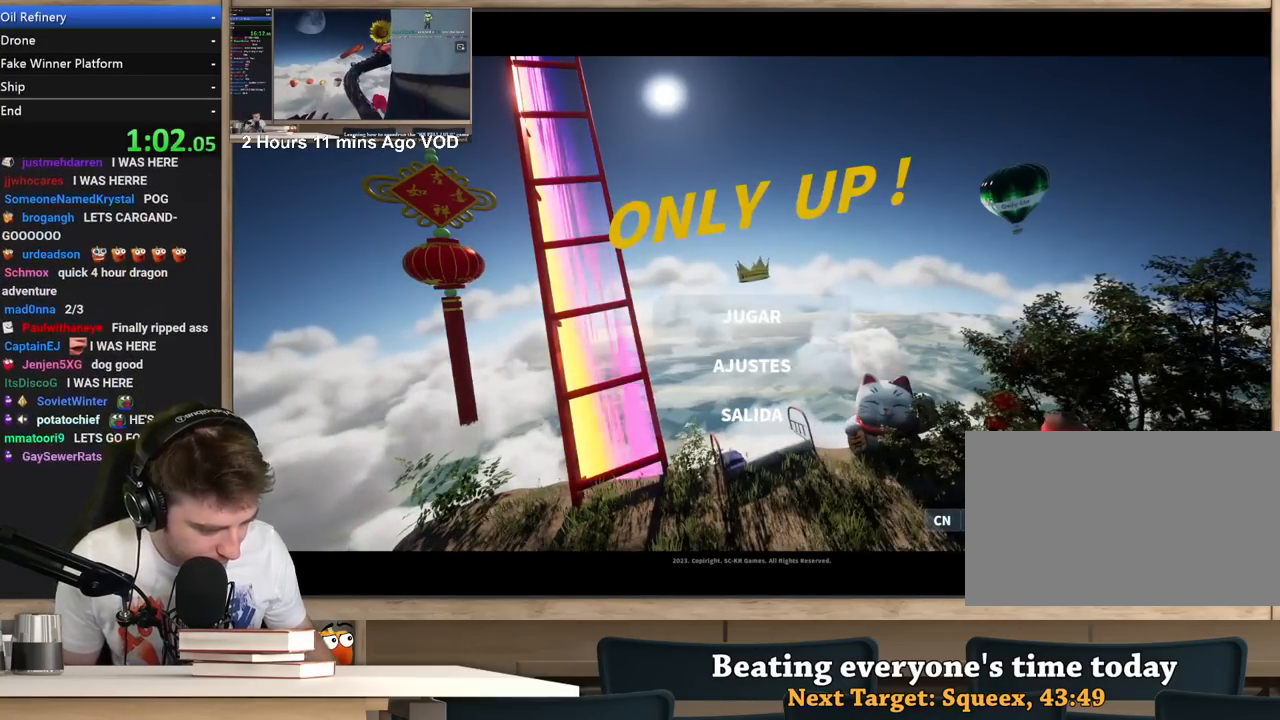
{"keys": [], "mouse": [], "events": [[117, "mouse_wheel_down", "down"], [167, "mouse_wheel_down", "up"]]}